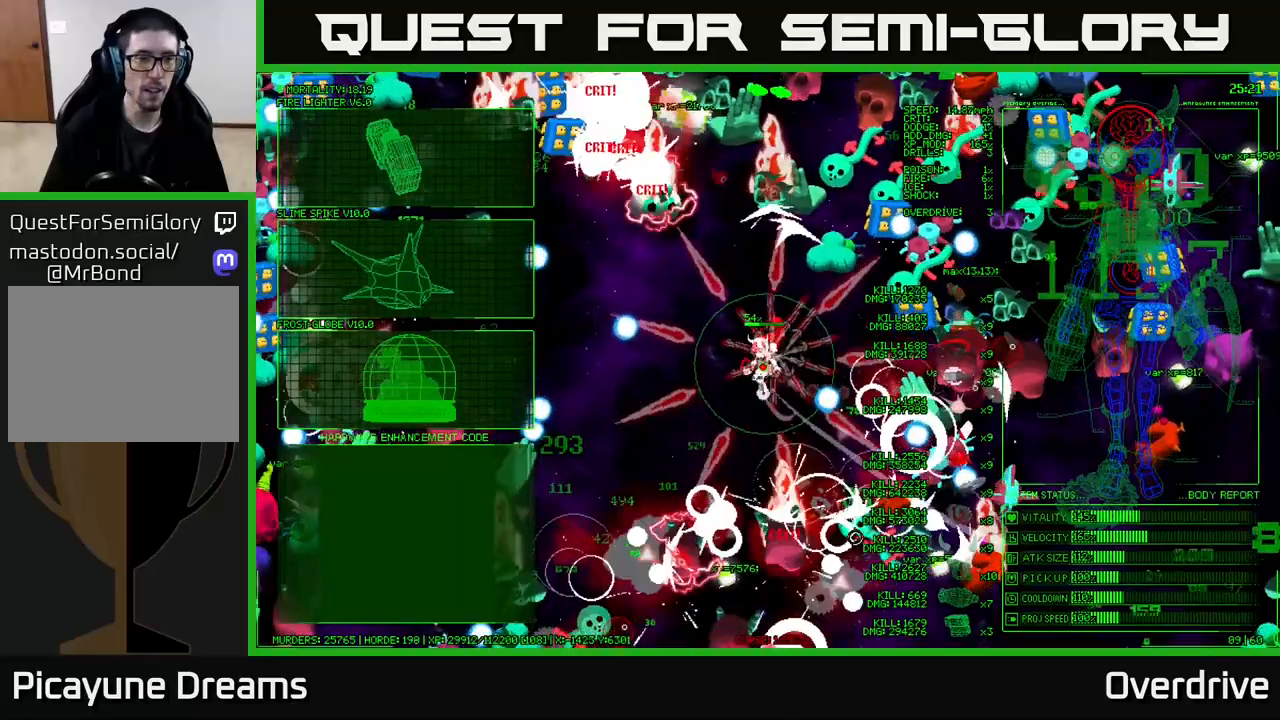
Gameplay with a controller (Xbox layout); each line is a JSON object with the inputs held at the frame after it. "events" lists button and stick changes between this image and that frame as [ms after this image, input, new state], when the widget could be followed in between.
{"buttons": [], "left_stick": "left", "right_stick": "center", "events": [[117, "left_stick", "down"], [200, "right_stick", "center"], [233, "left_stick", "center"], [367, "left_stick", "left"]]}
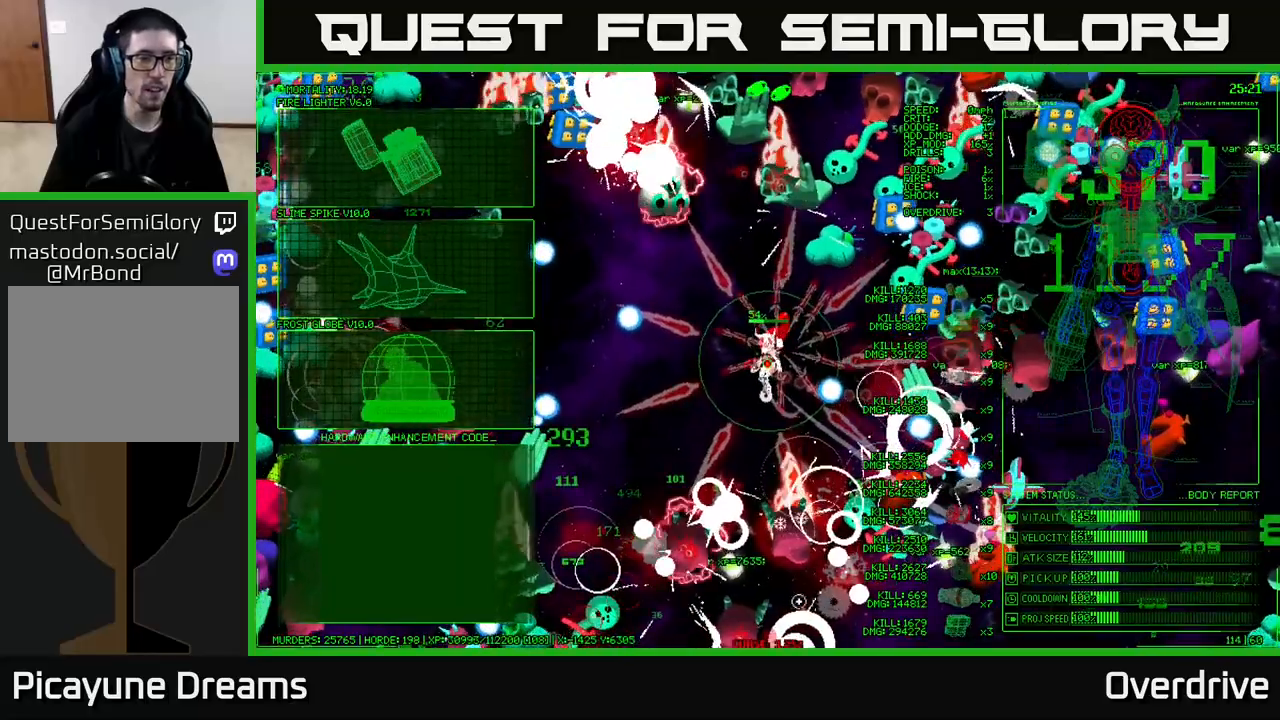
{"buttons": [], "left_stick": "up-left", "right_stick": "center", "events": [[67, "left_stick", "up-left"]]}
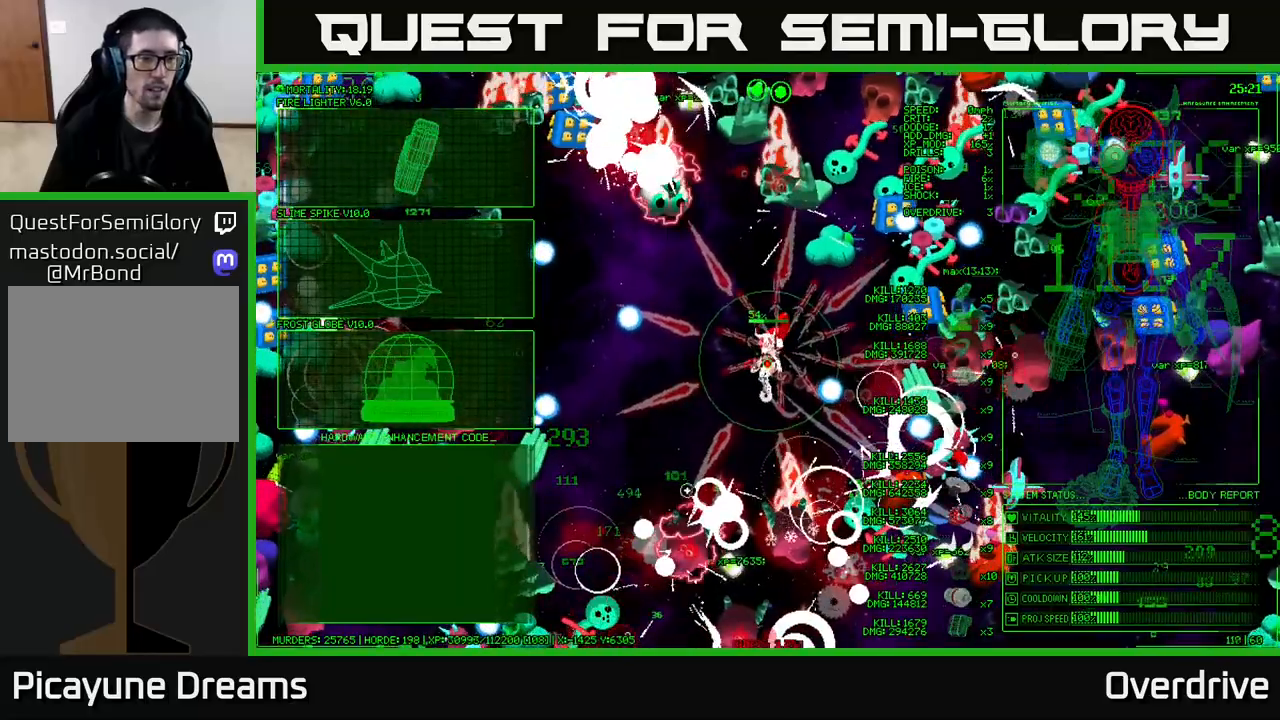
{"buttons": [], "left_stick": "up-left", "right_stick": "center", "events": []}
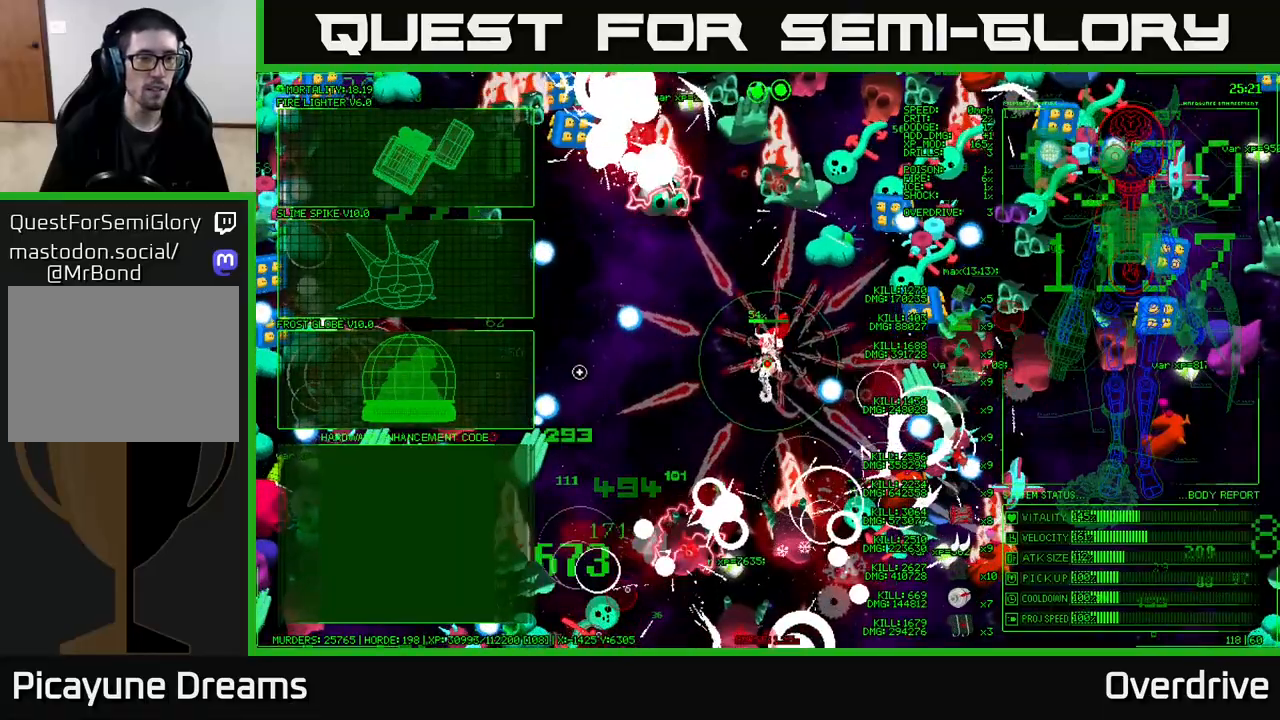
{"buttons": [], "left_stick": "up-left", "right_stick": "center", "events": []}
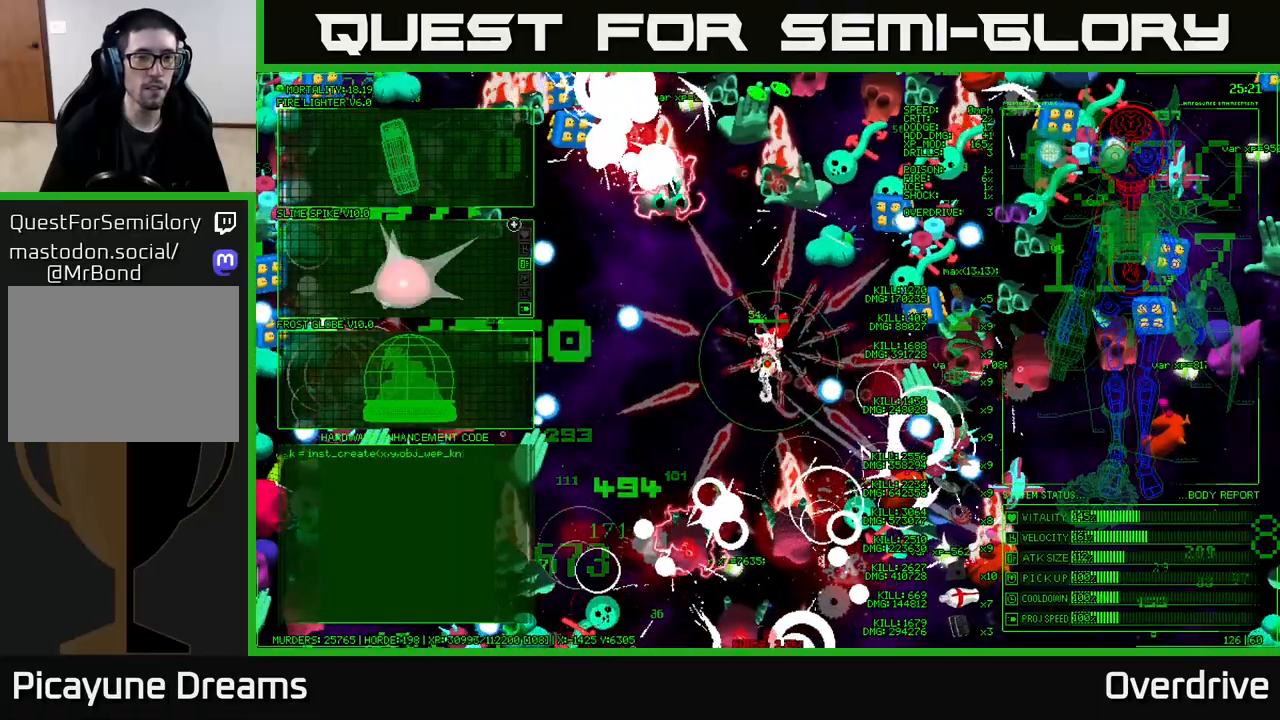
{"buttons": [], "left_stick": "down-right", "right_stick": "center", "events": [[200, "left_stick", "center"], [233, "A", "down"], [300, "A", "up"], [417, "left_stick", "down-right"]]}
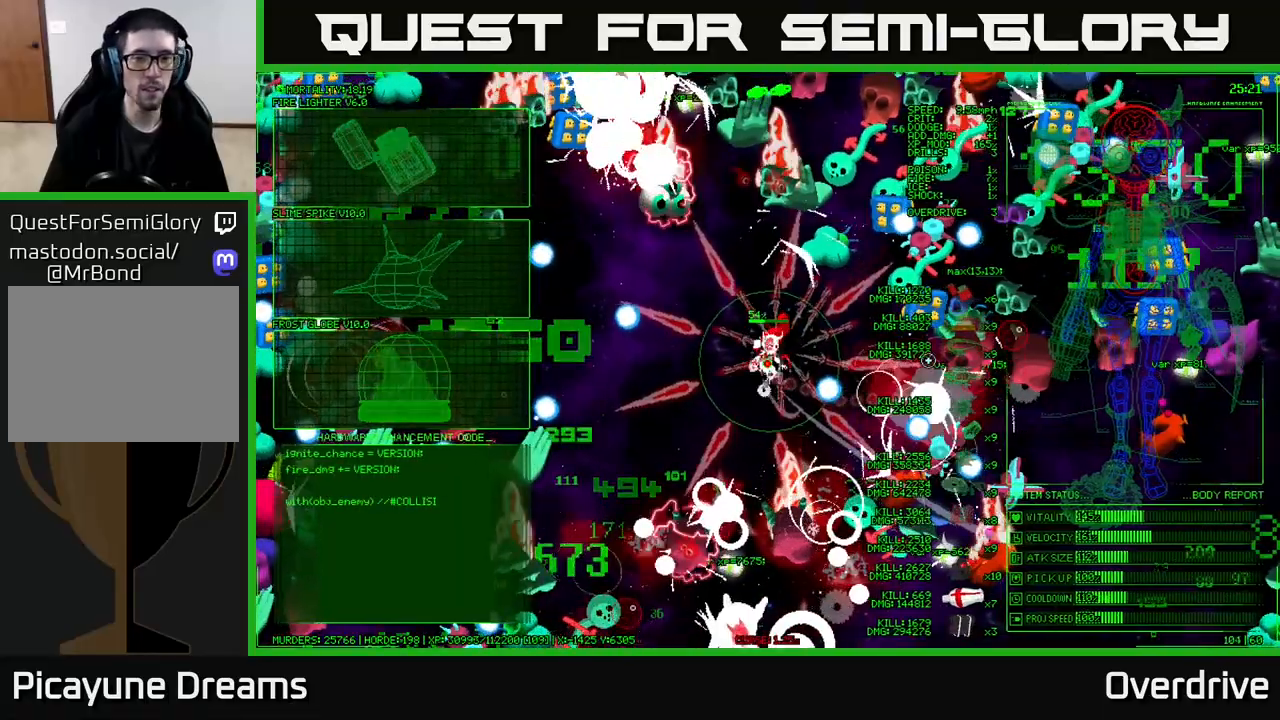
{"buttons": [], "left_stick": "down", "right_stick": "down-right", "events": [[33, "right_stick", "down-right"], [283, "left_stick", "down"]]}
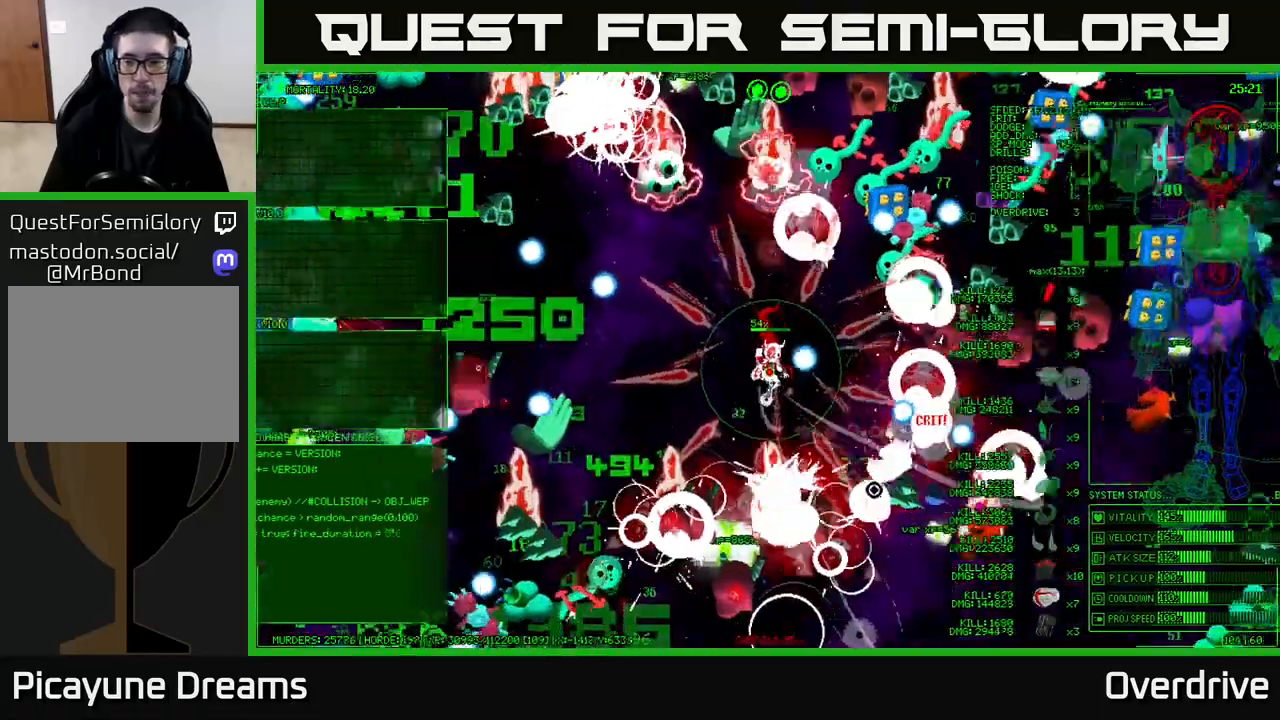
{"buttons": [], "left_stick": "right", "right_stick": "down-right", "events": [[200, "left_stick", "down-right"], [217, "right_stick", "right"], [400, "left_stick", "right"], [467, "right_stick", "down-right"]]}
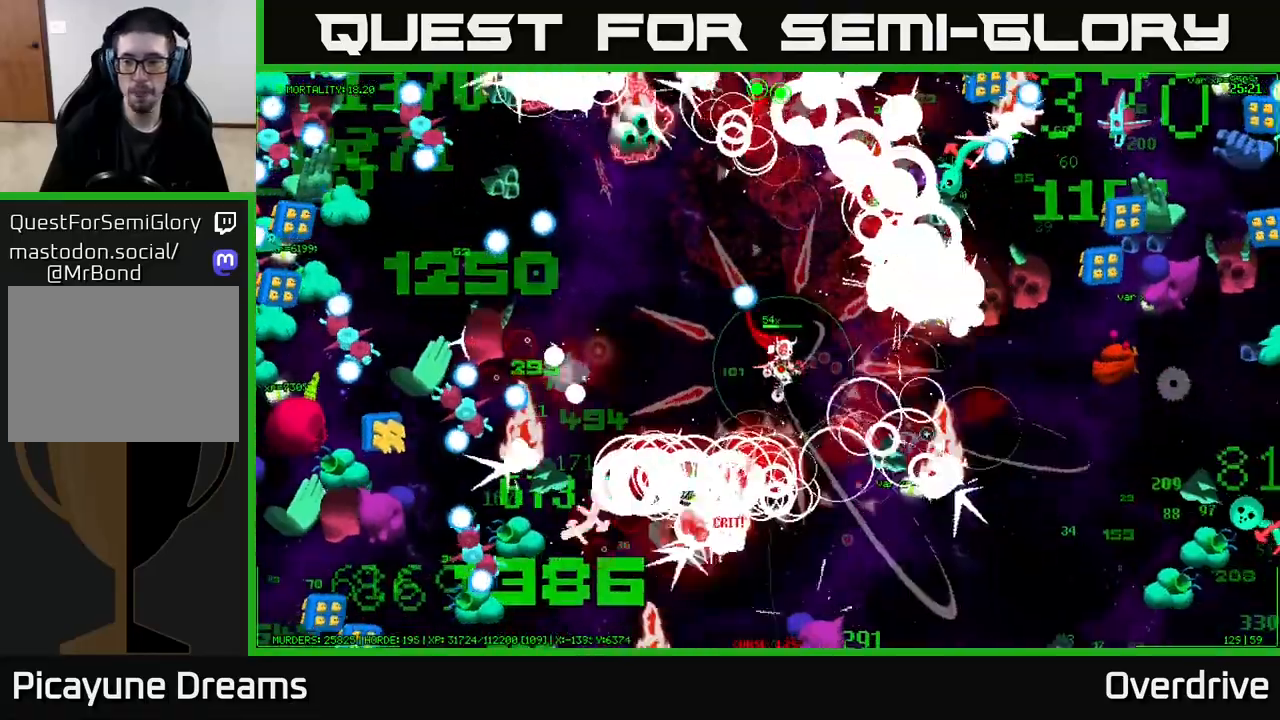
{"buttons": [], "left_stick": "right", "right_stick": "down-right", "events": [[83, "left_stick", "down-right"], [250, "left_stick", "right"], [283, "right_stick", "right"], [483, "right_stick", "down-right"]]}
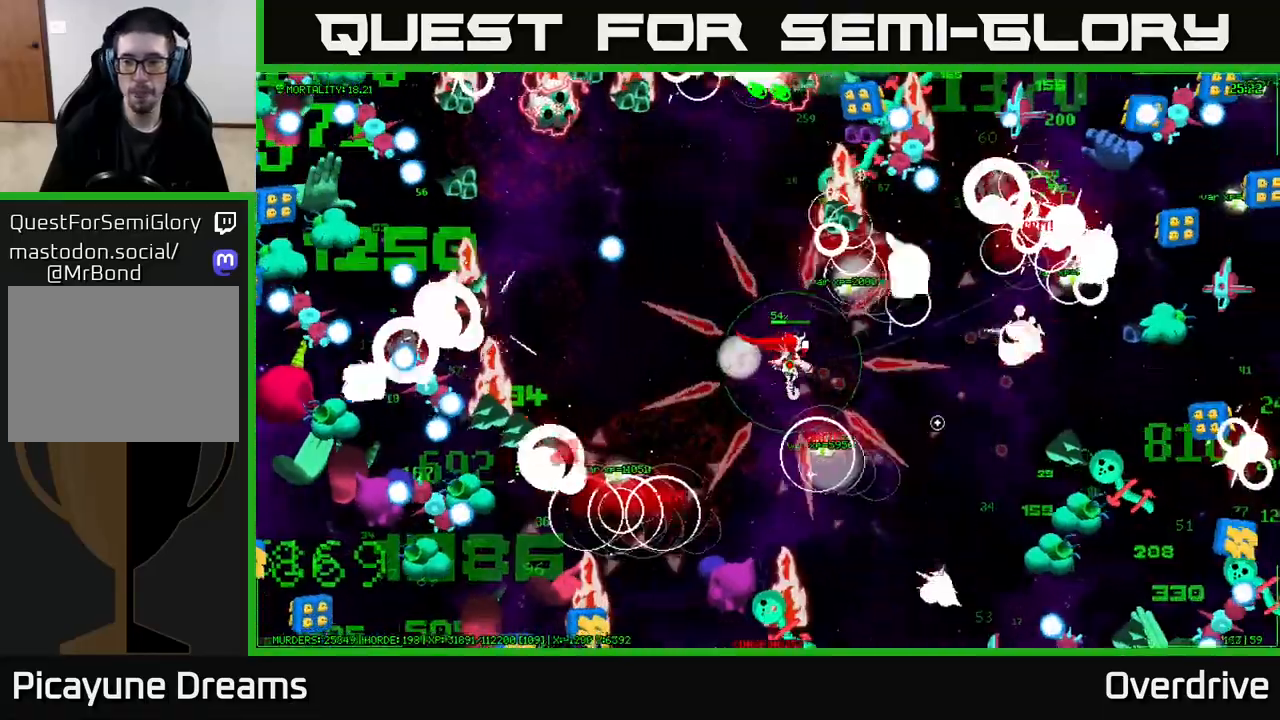
{"buttons": [], "left_stick": "down-right", "right_stick": "right", "events": [[183, "left_stick", "down-right"], [333, "right_stick", "right"]]}
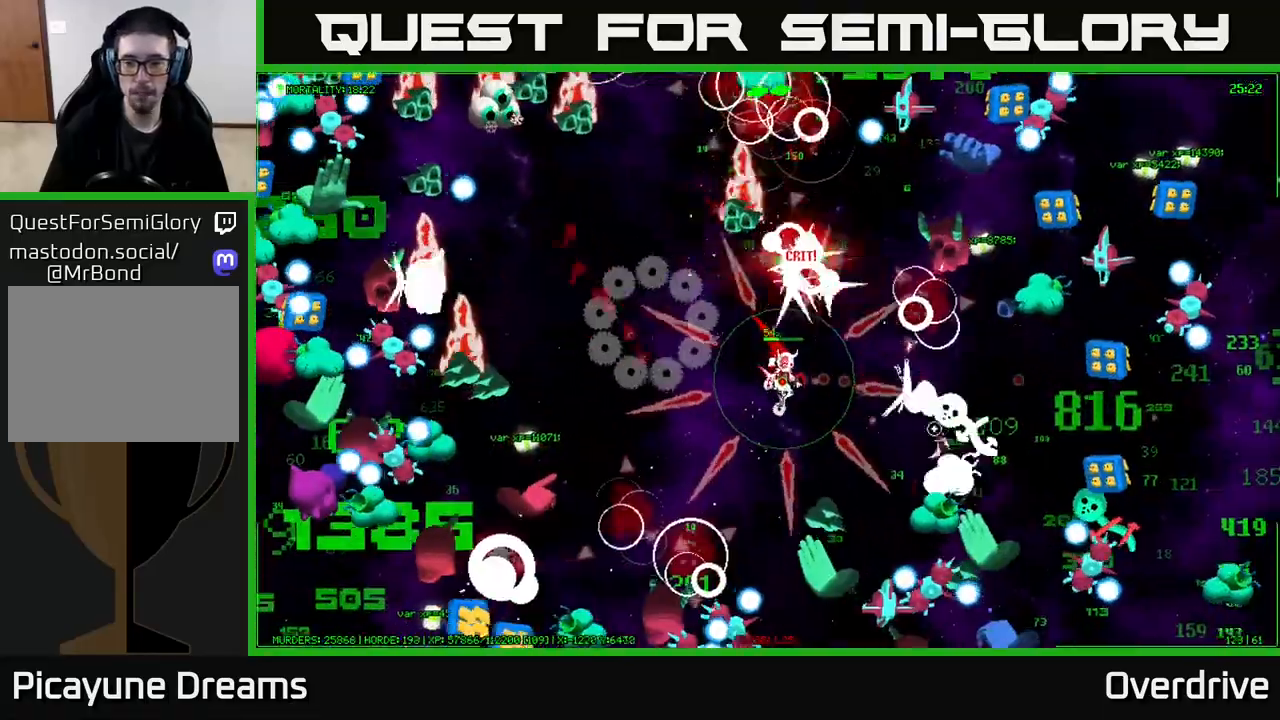
{"buttons": [], "left_stick": "up", "right_stick": "right", "events": [[283, "left_stick", "down-left"], [400, "left_stick", "up-left"], [467, "left_stick", "up"]]}
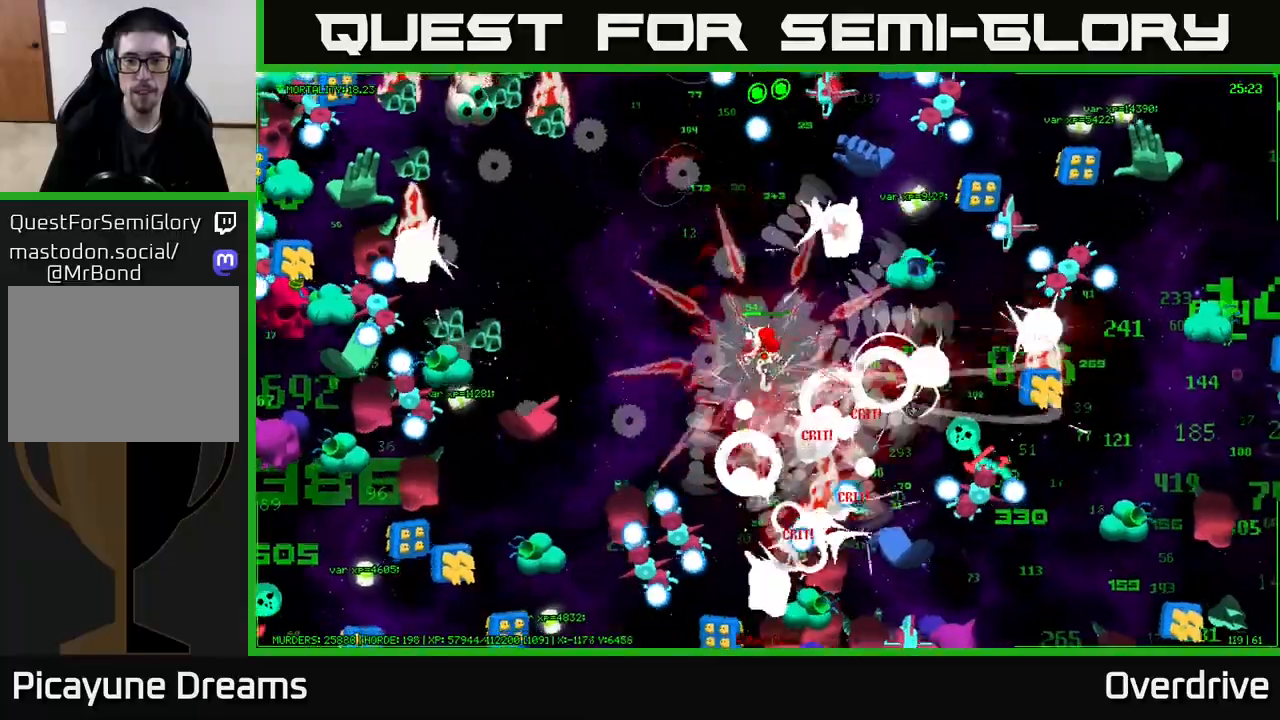
{"buttons": [], "left_stick": "down-right", "right_stick": "right", "events": [[150, "left_stick", "right"], [200, "left_stick", "down-right"]]}
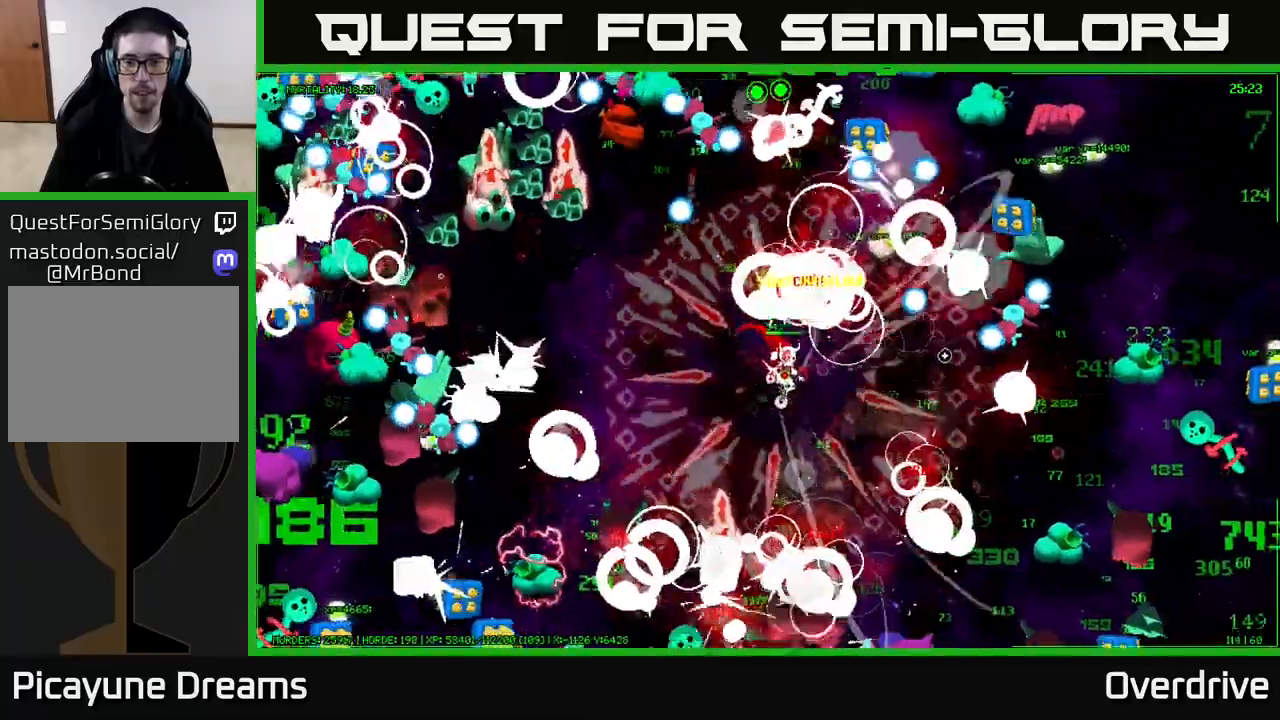
{"buttons": [], "left_stick": "down-right", "right_stick": "right", "events": [[150, "left_stick", "up-right"], [283, "left_stick", "down-right"]]}
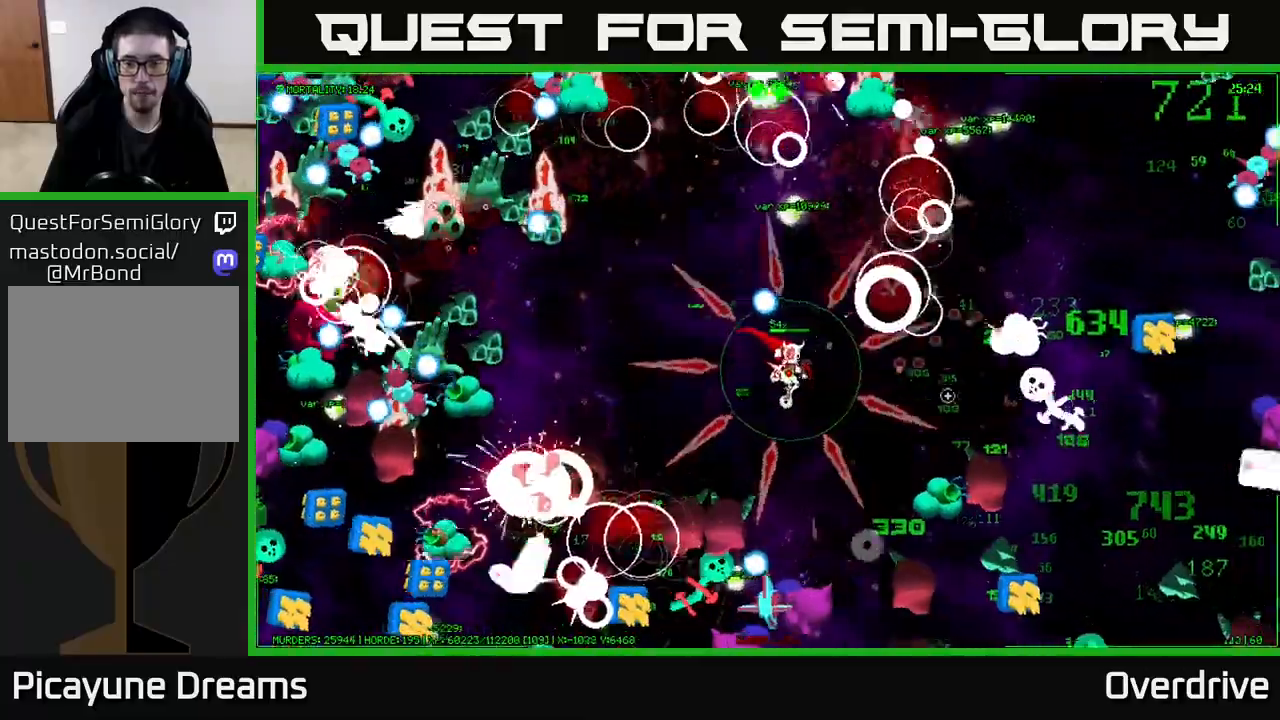
{"buttons": [], "left_stick": "up", "right_stick": "right", "events": [[33, "right_stick", "down-right"], [317, "left_stick", "up-right"], [333, "right_stick", "right"], [467, "left_stick", "up"]]}
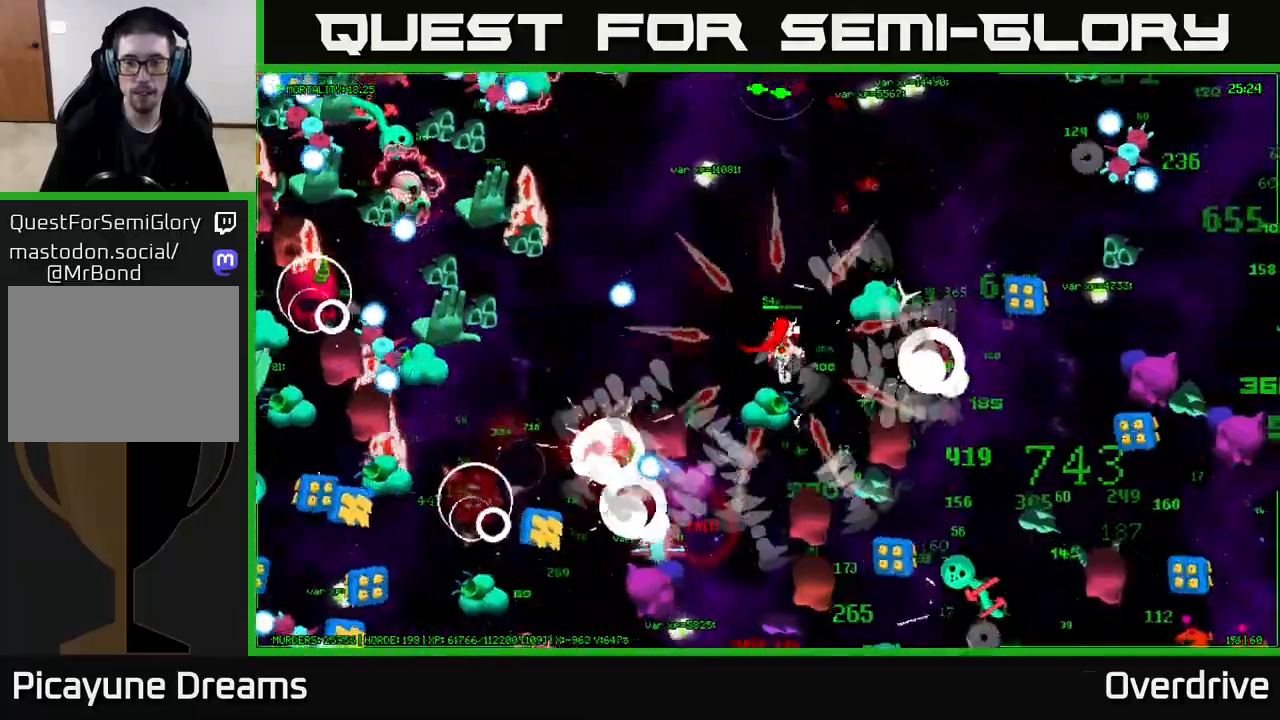
{"buttons": [], "left_stick": "up-right", "right_stick": "right", "events": [[450, "left_stick", "up-right"]]}
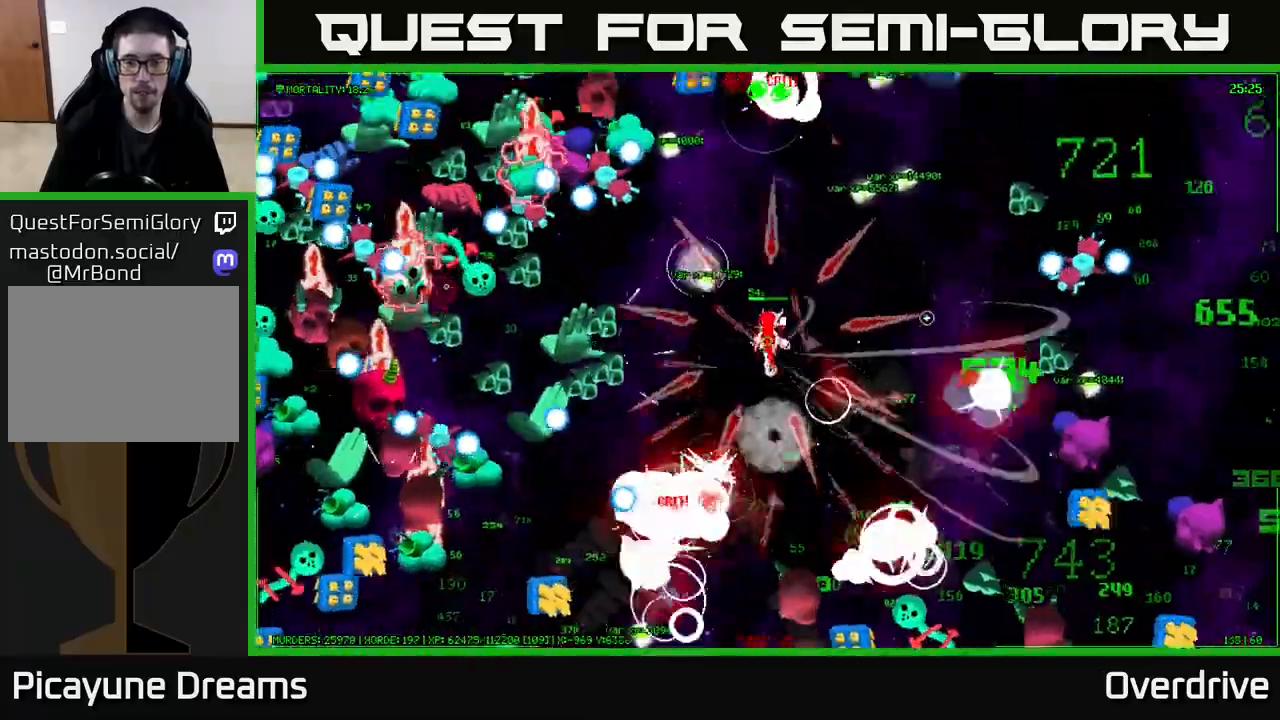
{"buttons": [], "left_stick": "up-right", "right_stick": "right", "events": [[200, "right_stick", "up-right"], [483, "right_stick", "right"]]}
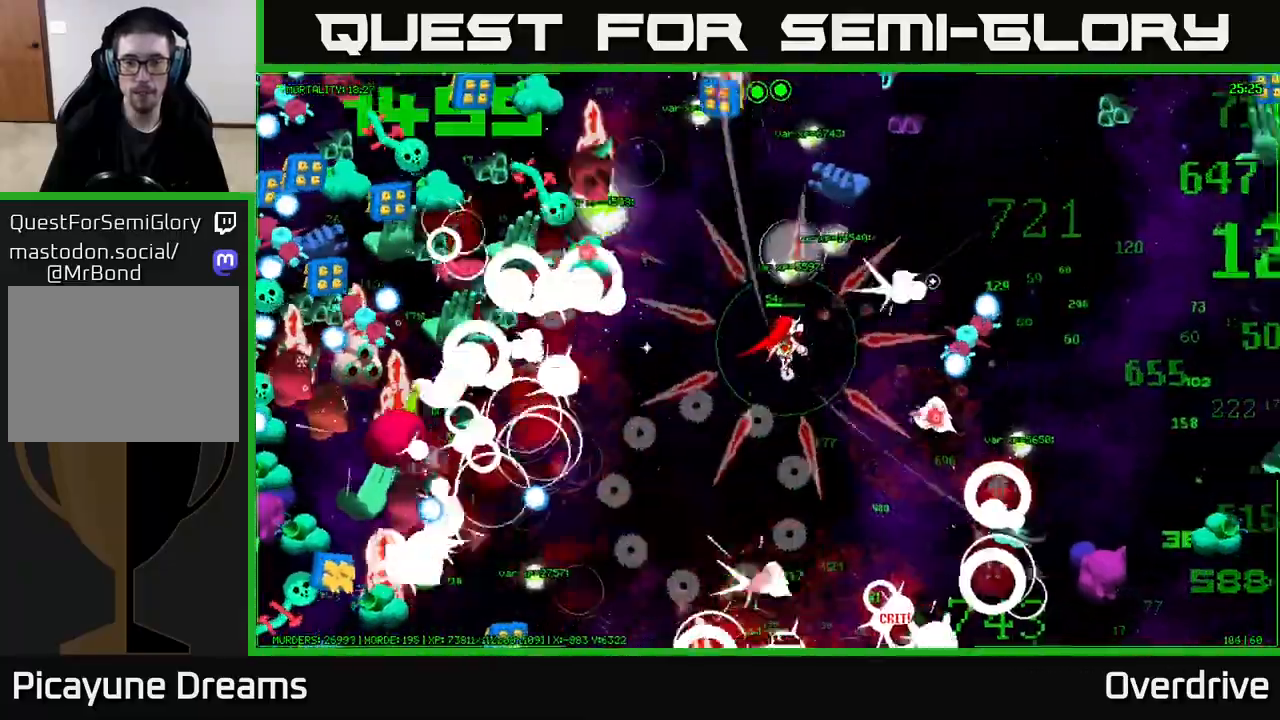
{"buttons": [], "left_stick": "left", "right_stick": "right", "events": [[217, "left_stick", "right"], [433, "left_stick", "left"]]}
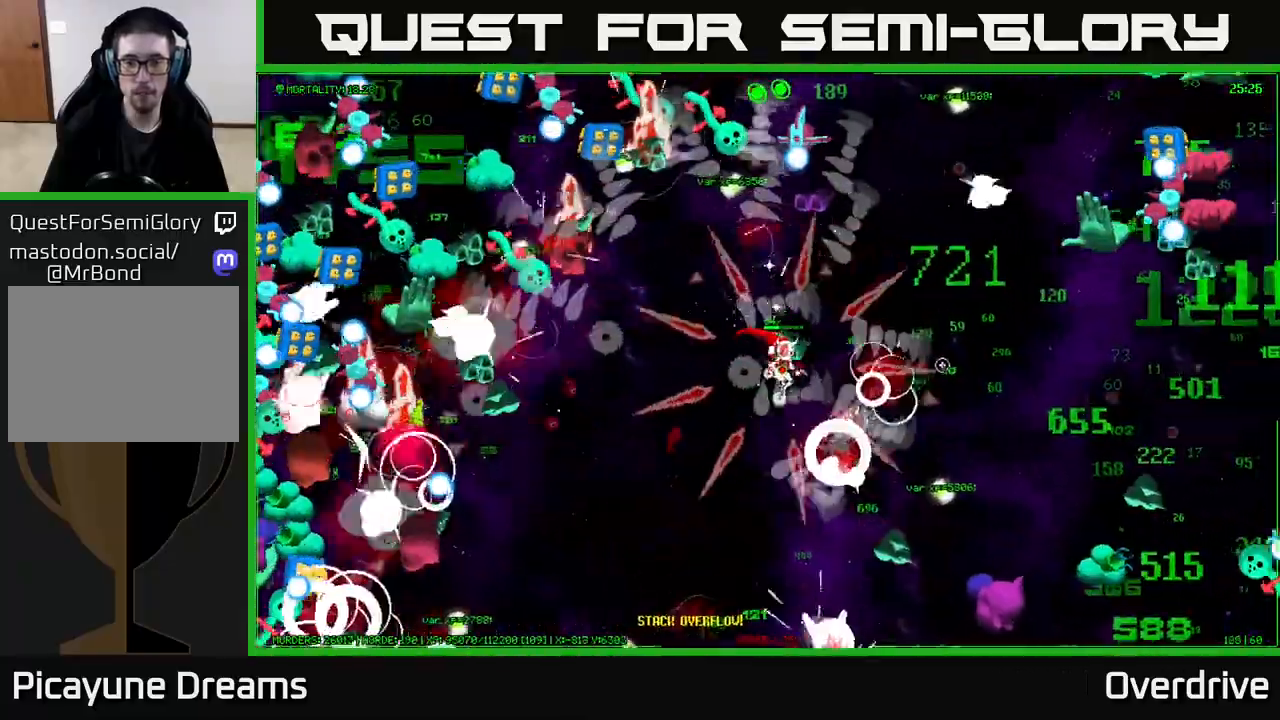
{"buttons": [], "left_stick": "right", "right_stick": "right", "events": [[150, "left_stick", "down-left"], [250, "left_stick", "down"], [350, "left_stick", "down-right"], [467, "left_stick", "right"]]}
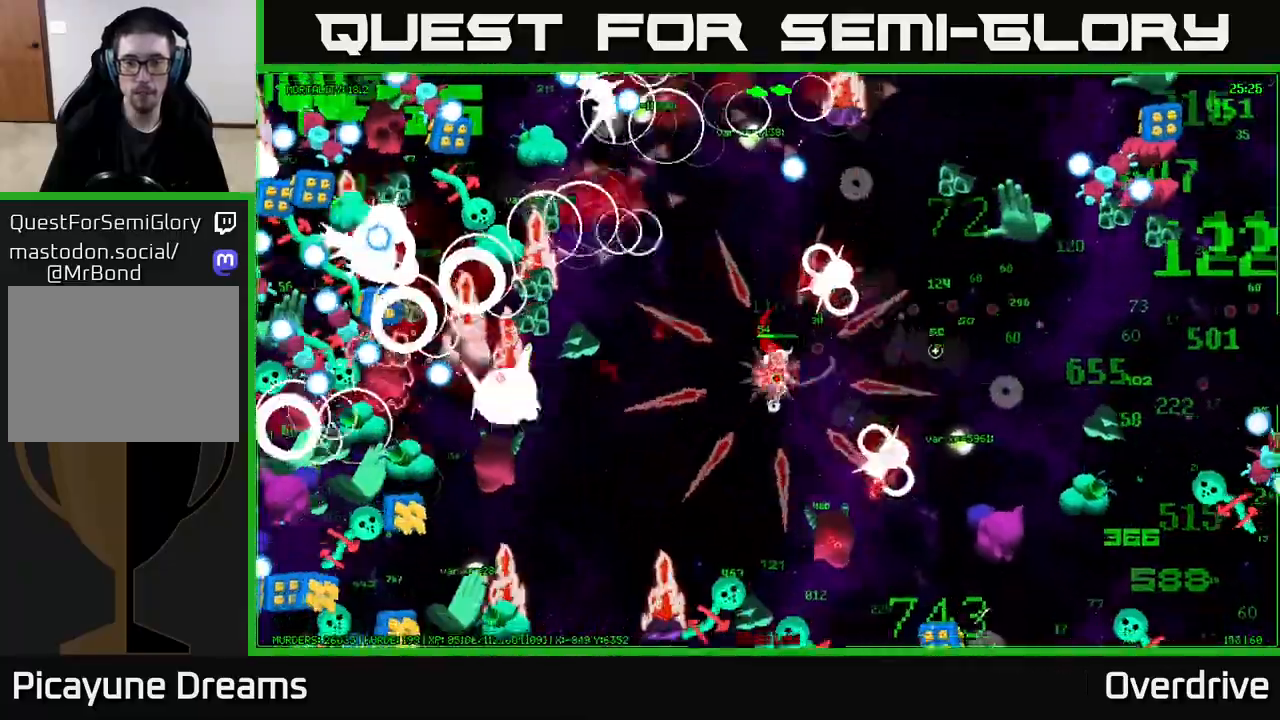
{"buttons": [], "left_stick": "right", "right_stick": "up-right", "events": [[167, "right_stick", "up-right"]]}
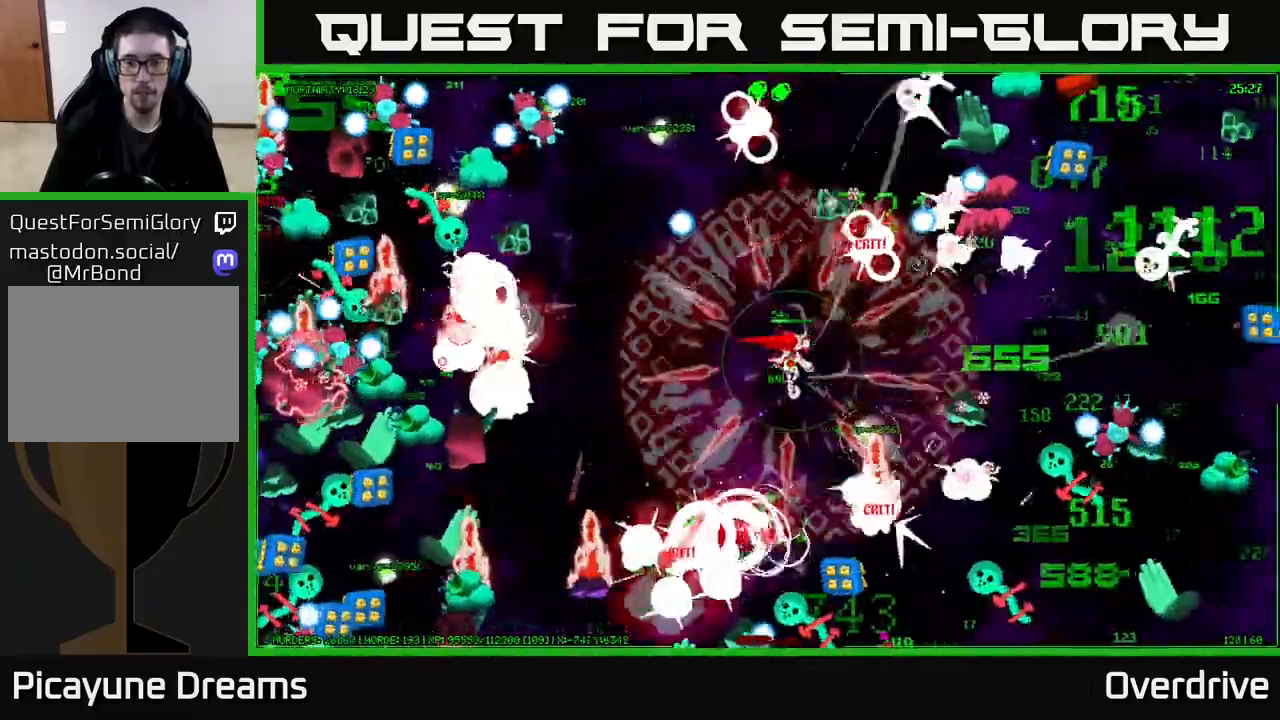
{"buttons": [], "left_stick": "right", "right_stick": "right", "events": [[183, "left_stick", "up-right"], [417, "left_stick", "right"], [500, "right_stick", "right"]]}
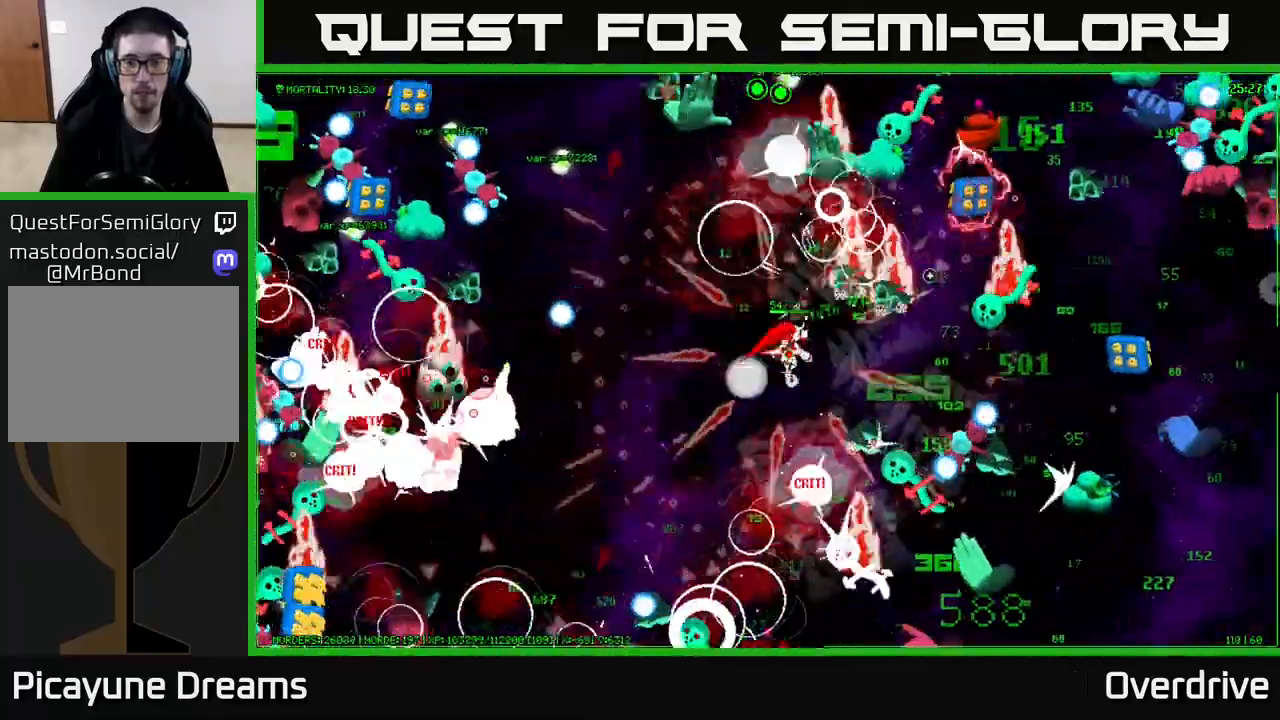
{"buttons": [], "left_stick": "down-left", "right_stick": "right", "events": [[167, "left_stick", "up-right"], [317, "left_stick", "up-left"], [467, "left_stick", "down-left"]]}
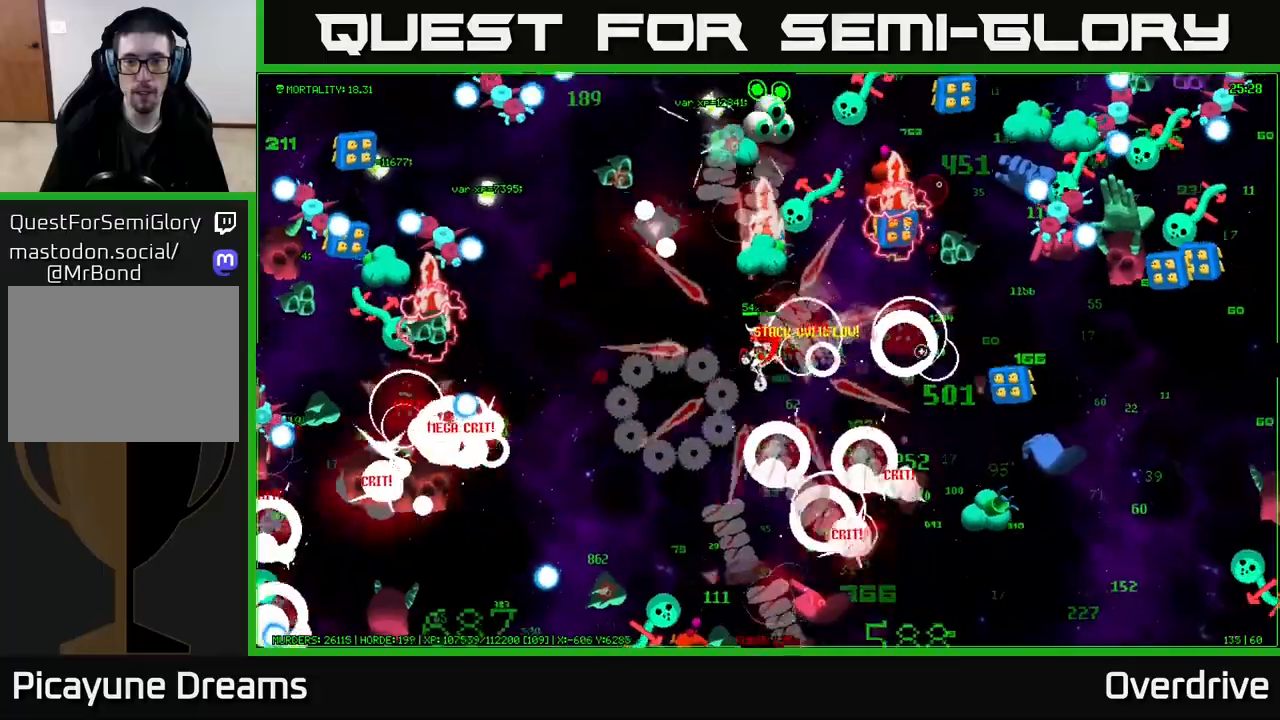
{"buttons": [], "left_stick": "up-left", "right_stick": "up", "events": [[117, "left_stick", "center"], [117, "right_stick", "up-right"], [183, "left_stick", "left"], [300, "right_stick", "up"], [367, "left_stick", "down-left"], [467, "left_stick", "up-left"]]}
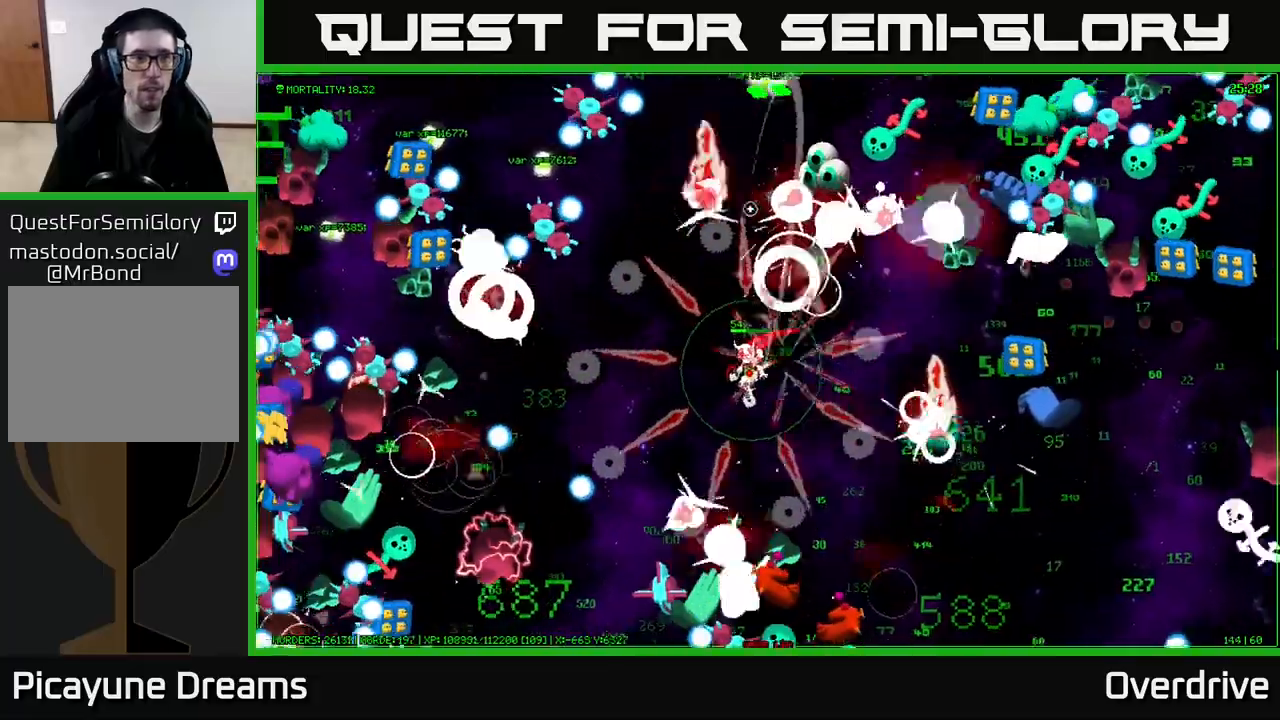
{"buttons": [], "left_stick": "up", "right_stick": "up-left", "events": [[83, "right_stick", "up-right"], [117, "left_stick", "left"], [250, "right_stick", "up"], [283, "left_stick", "up"], [433, "right_stick", "up-left"]]}
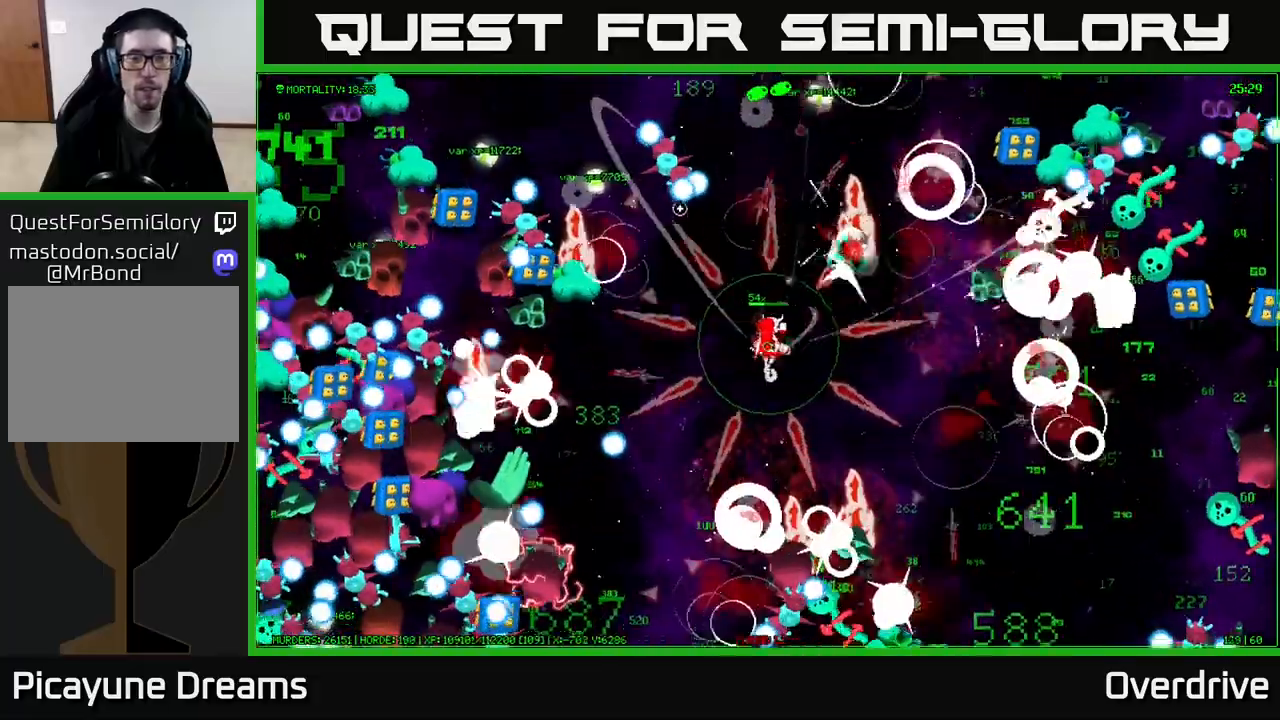
{"buttons": [], "left_stick": "up", "right_stick": "up", "events": [[50, "left_stick", "up-left"], [183, "left_stick", "up"], [217, "right_stick", "up"]]}
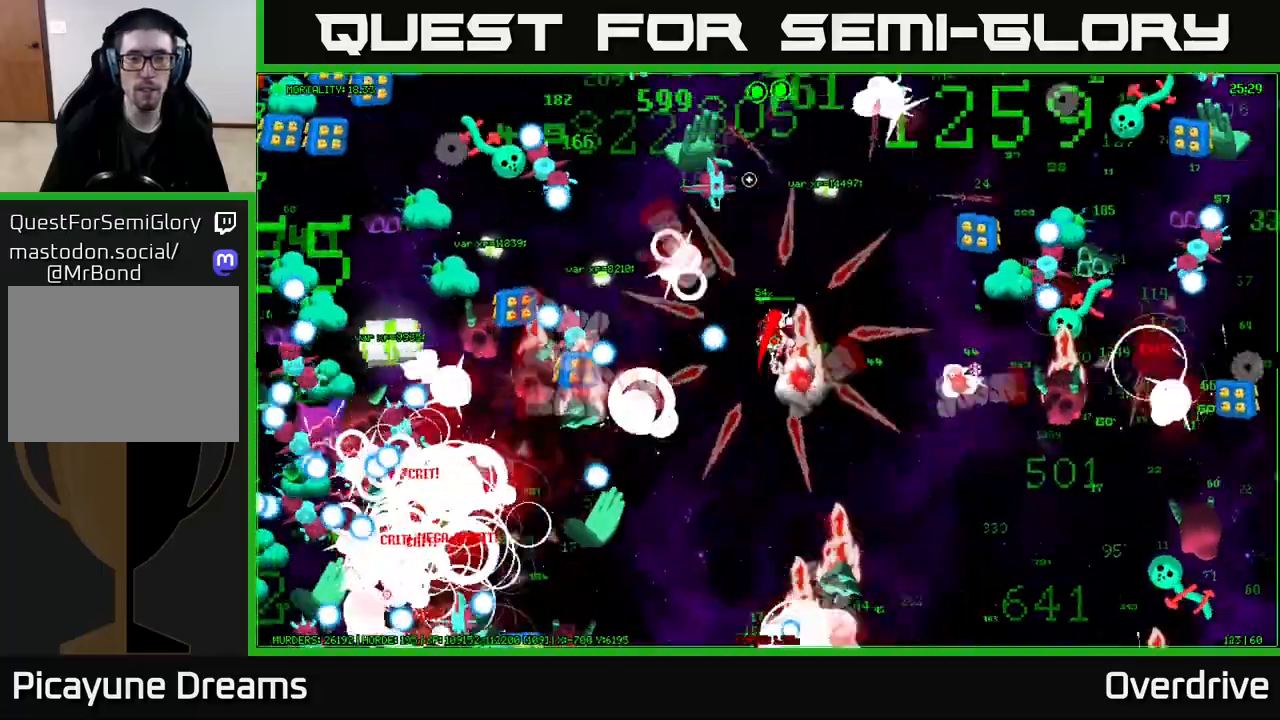
{"buttons": [], "left_stick": "up-left", "right_stick": "left", "events": [[100, "right_stick", "up-right"], [183, "left_stick", "up-right"], [367, "right_stick", "left"], [467, "left_stick", "up-left"]]}
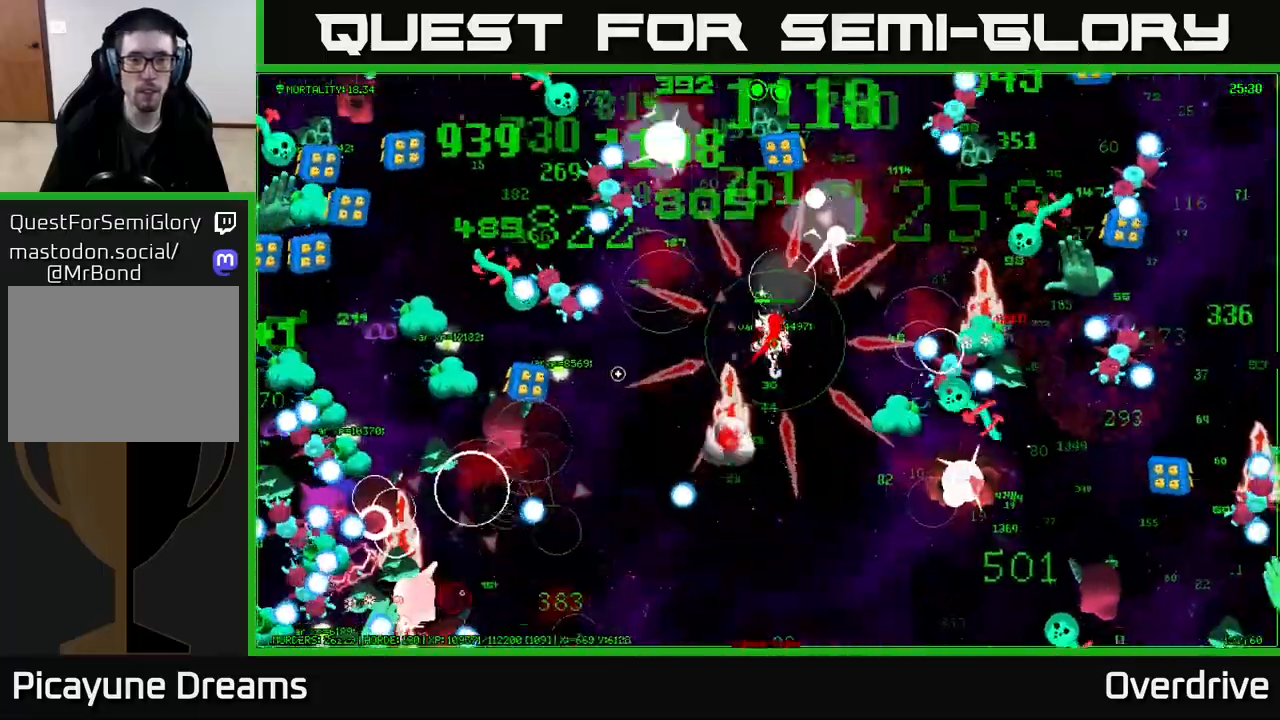
{"buttons": [], "left_stick": "down-left", "right_stick": "left", "events": [[217, "left_stick", "down-left"]]}
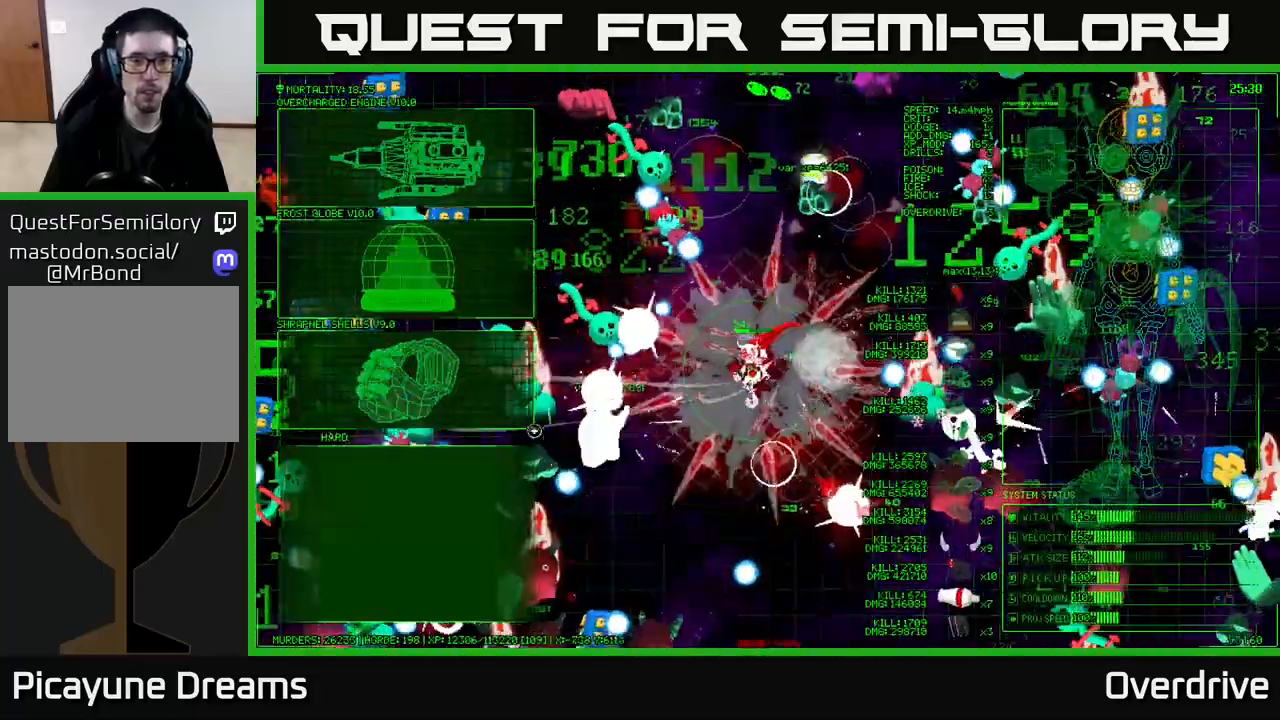
{"buttons": [], "left_stick": "left", "right_stick": "left", "events": [[183, "left_stick", "left"]]}
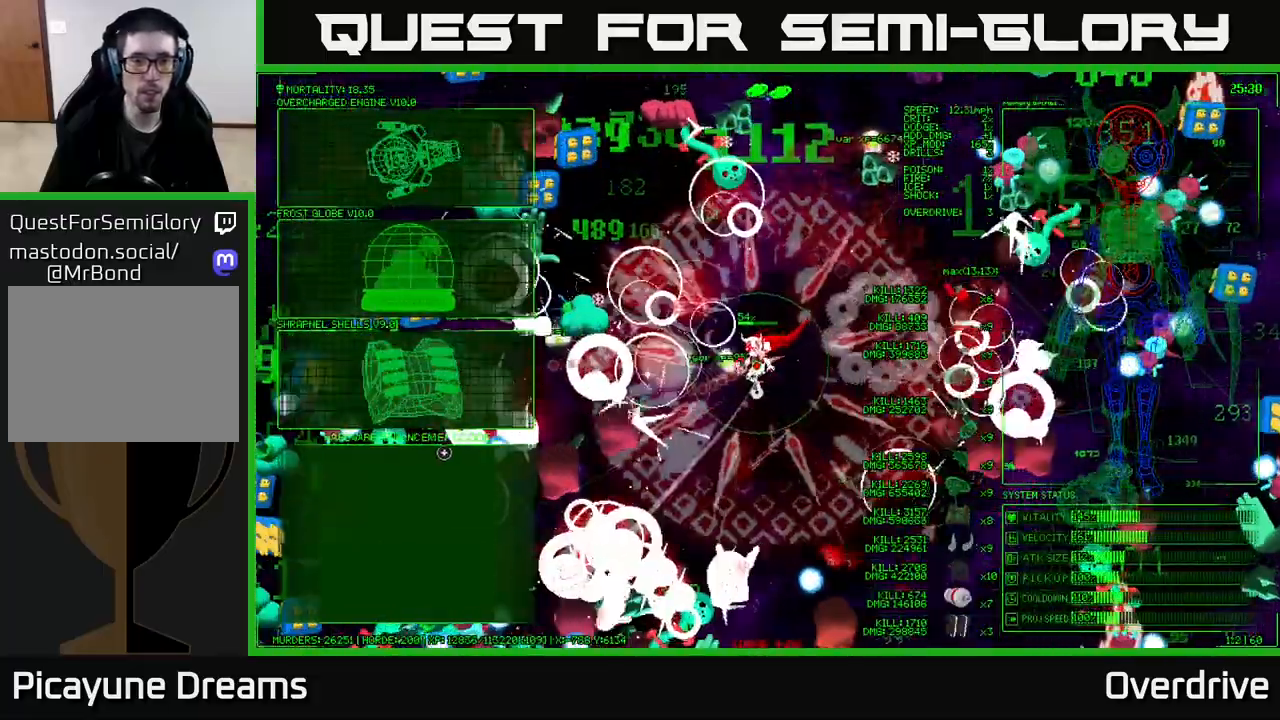
{"buttons": [], "left_stick": "center", "right_stick": "left", "events": [[267, "left_stick", "down-left"], [500, "left_stick", "center"]]}
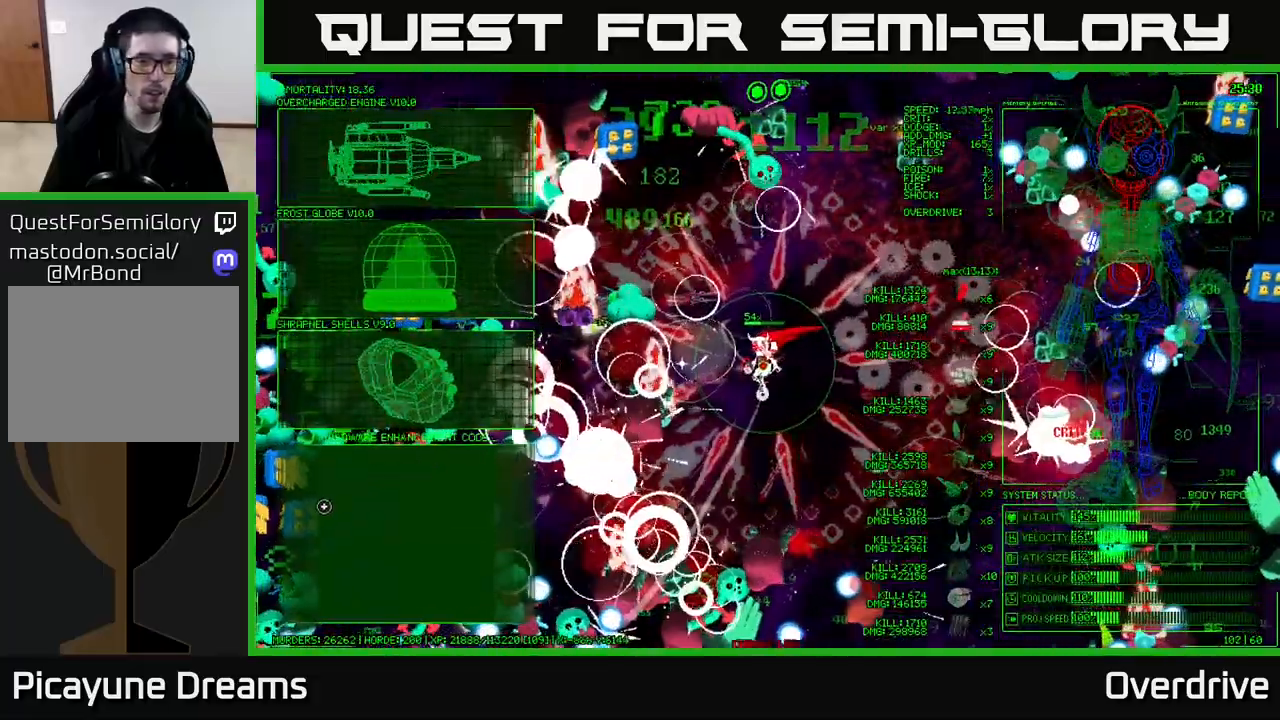
{"buttons": [], "left_stick": "up-left", "right_stick": "center", "events": [[33, "right_stick", "center"], [183, "left_stick", "left"], [333, "left_stick", "up-left"]]}
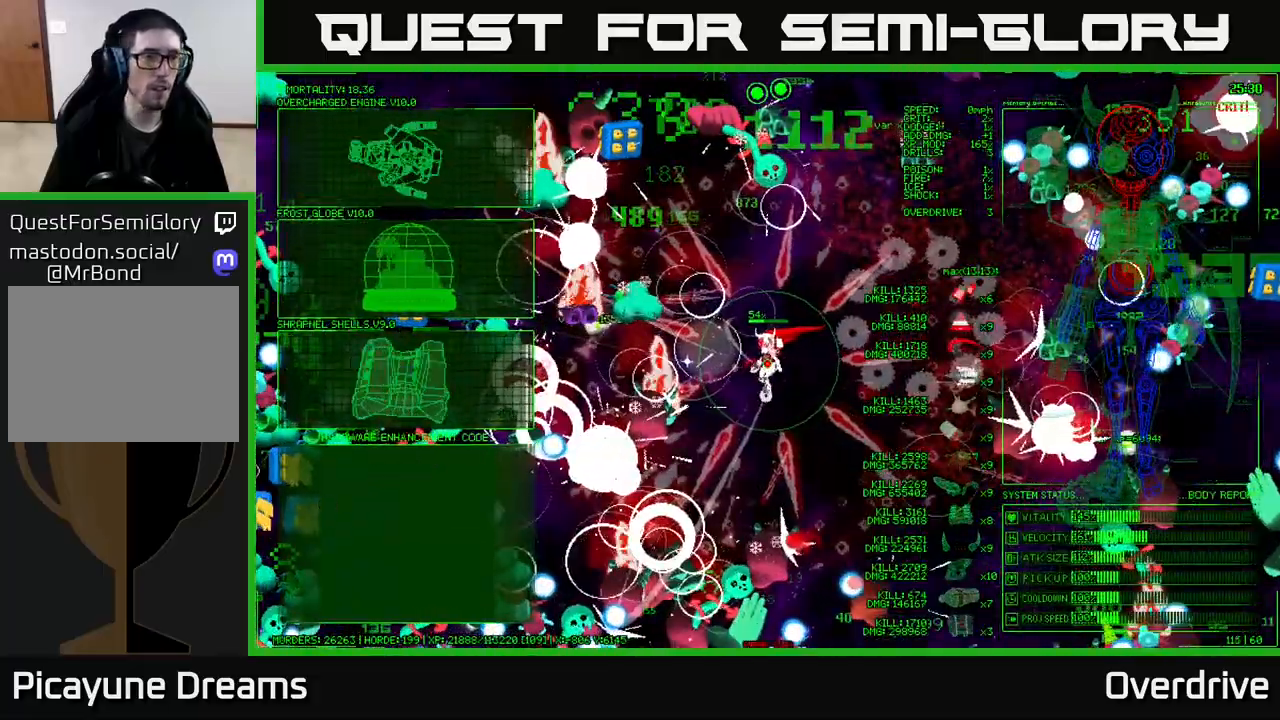
{"buttons": [], "left_stick": "up-right", "right_stick": "center", "events": [[200, "left_stick", "up-right"]]}
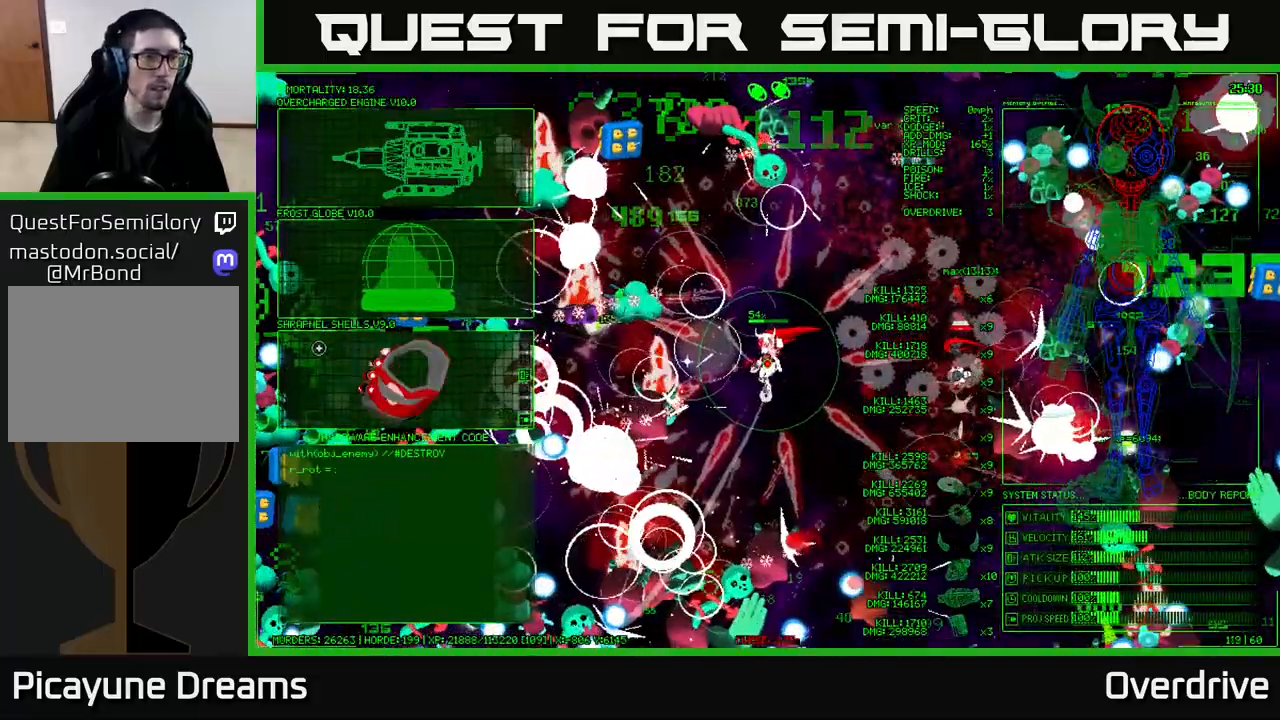
{"buttons": [], "left_stick": "down", "right_stick": "center", "events": [[367, "left_stick", "down"]]}